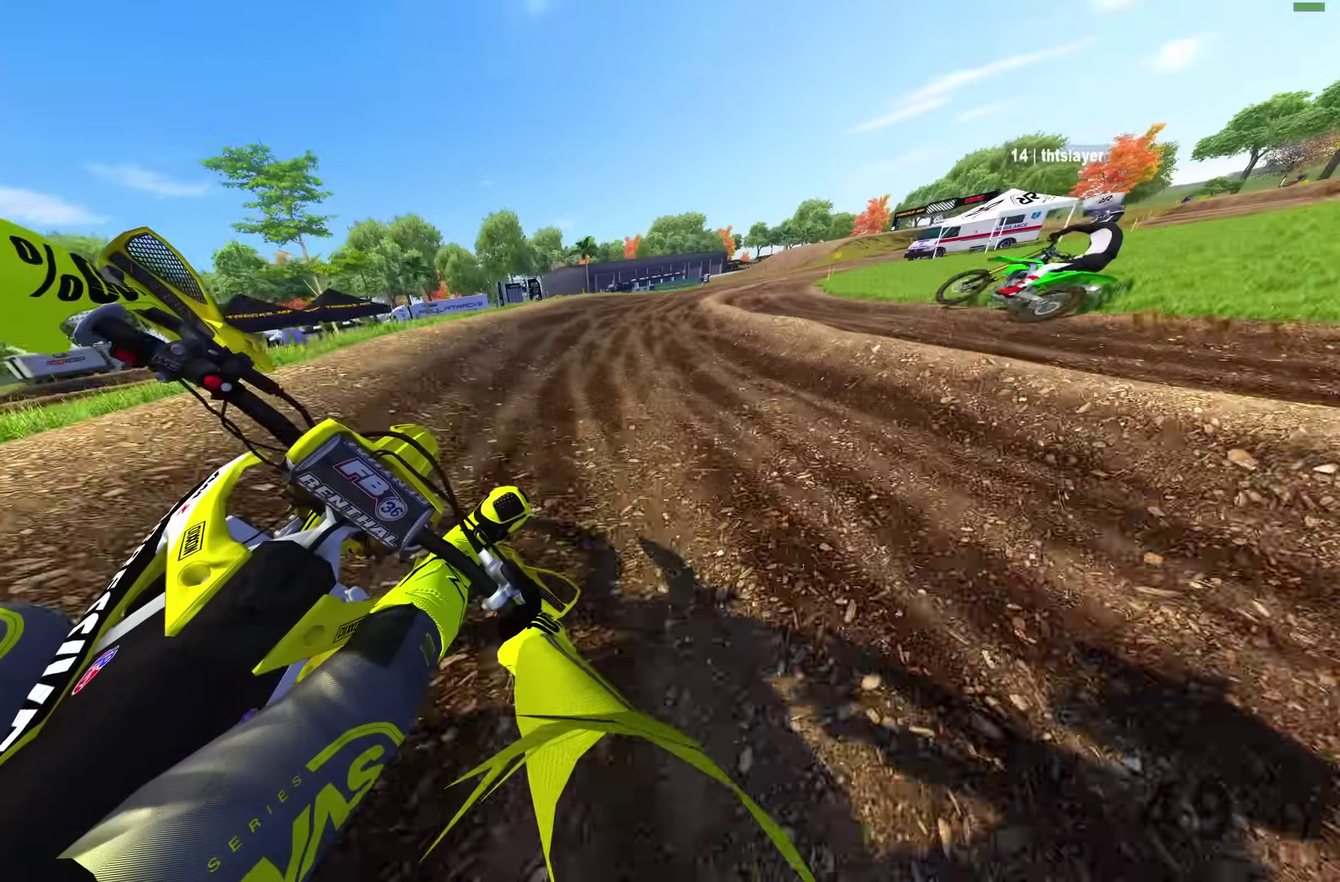
Gameplay with a controller (PlayStation layout); each line is a JSON object with the inputs held at the frame after it (dt_ms = milliseconds from this image to that frame). "events" lists button and stick changes between this image and that frame as [ms after this image, input, new state], when the widget could be followed in between.
{"dt_ms": 400, "buttons": ["R2"], "left_stick": "up-right", "right_stick": "center", "events": [[250, "right_stick", "center"]]}
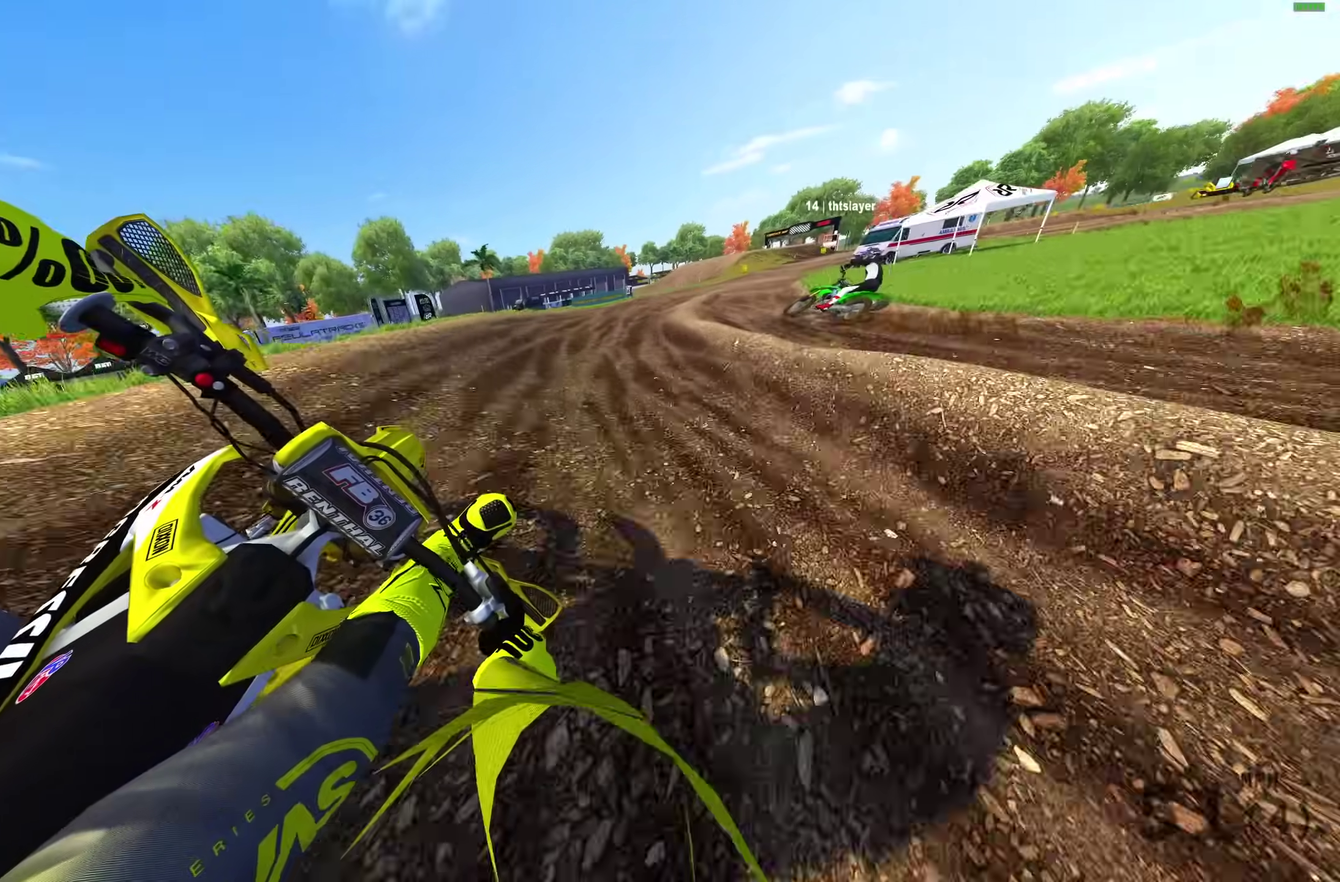
{"dt_ms": 500, "buttons": ["R2"], "left_stick": "up-right", "right_stick": "down-left", "events": [[183, "right_stick", "down-left"]]}
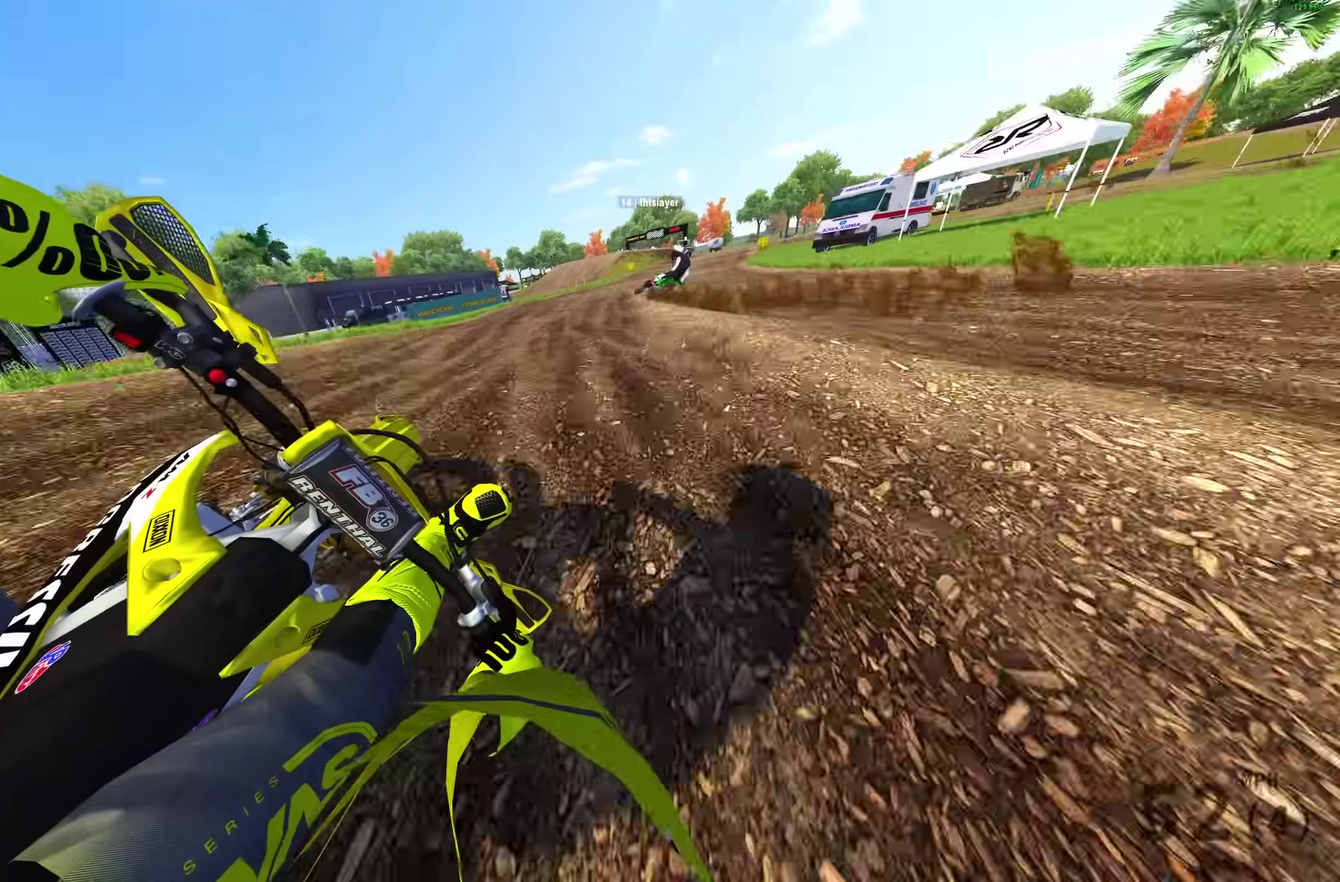
{"dt_ms": 500, "buttons": ["R2"], "left_stick": "up-right", "right_stick": "left", "events": [[467, "right_stick", "left"]]}
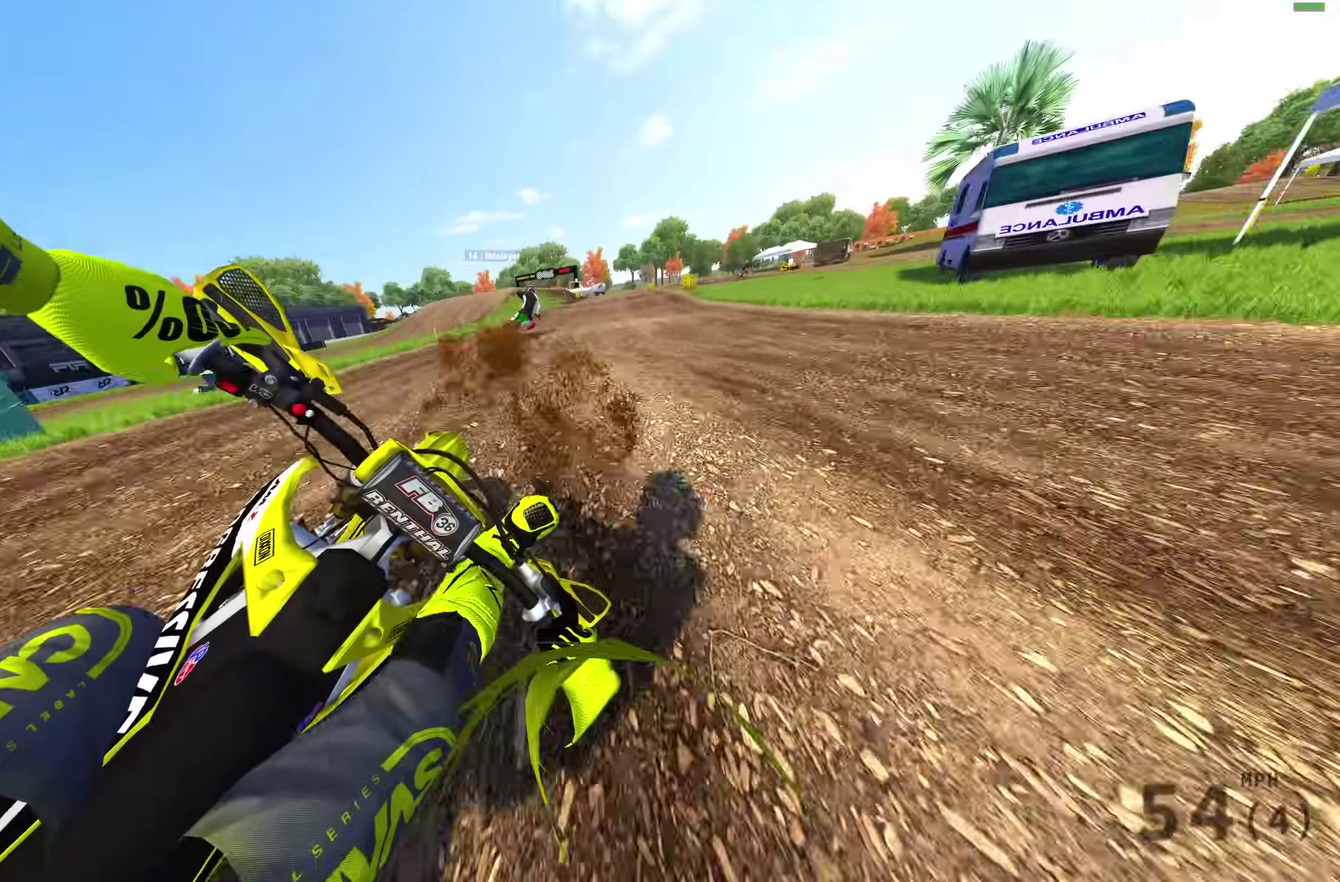
{"dt_ms": 400, "buttons": [], "left_stick": "up", "right_stick": "down-left"}
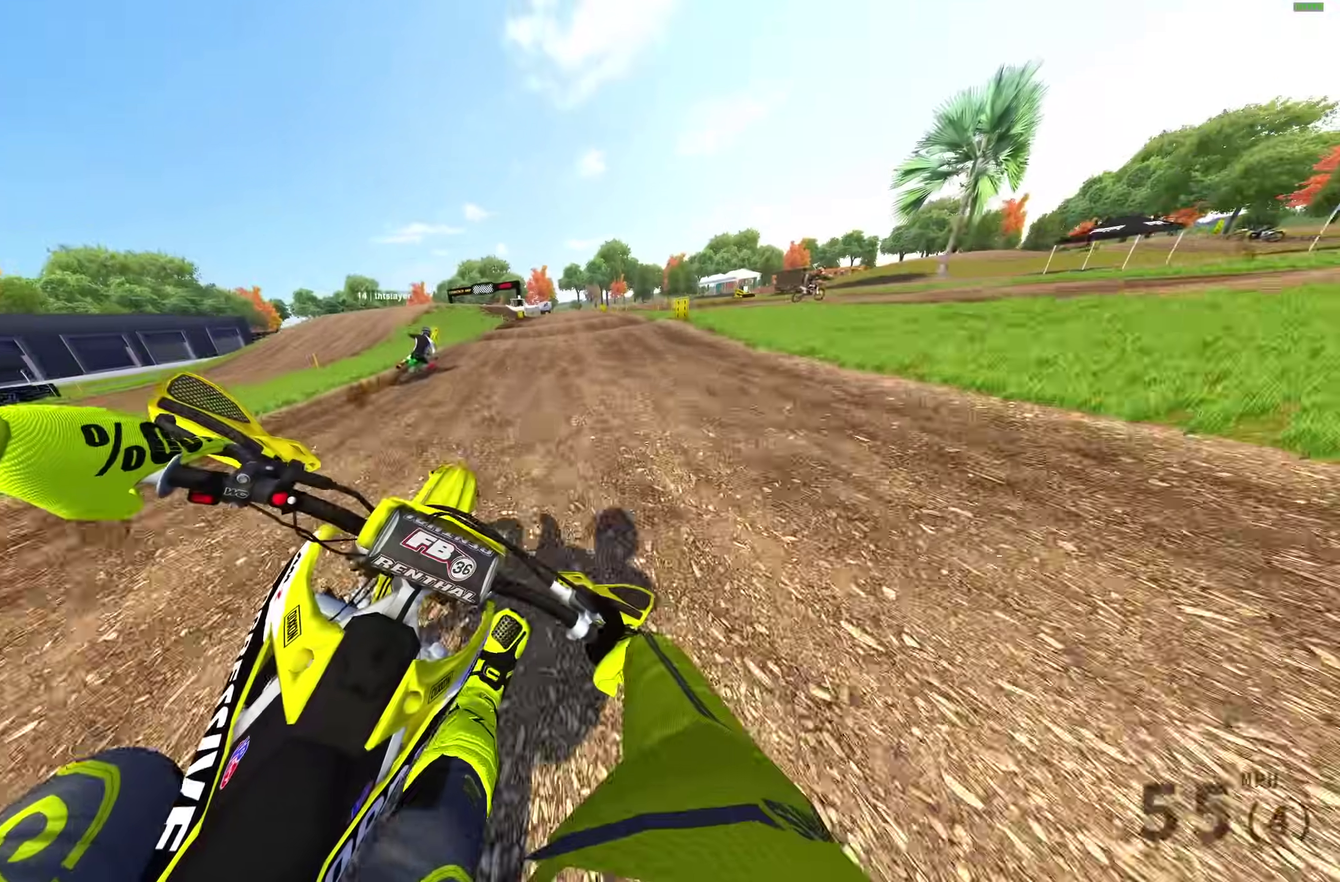
{"dt_ms": 600, "buttons": ["R2"], "left_stick": "up-left", "right_stick": "down", "events": [[283, "R2", "down"], [283, "left_stick", "up-left"], [500, "right_stick", "down"]]}
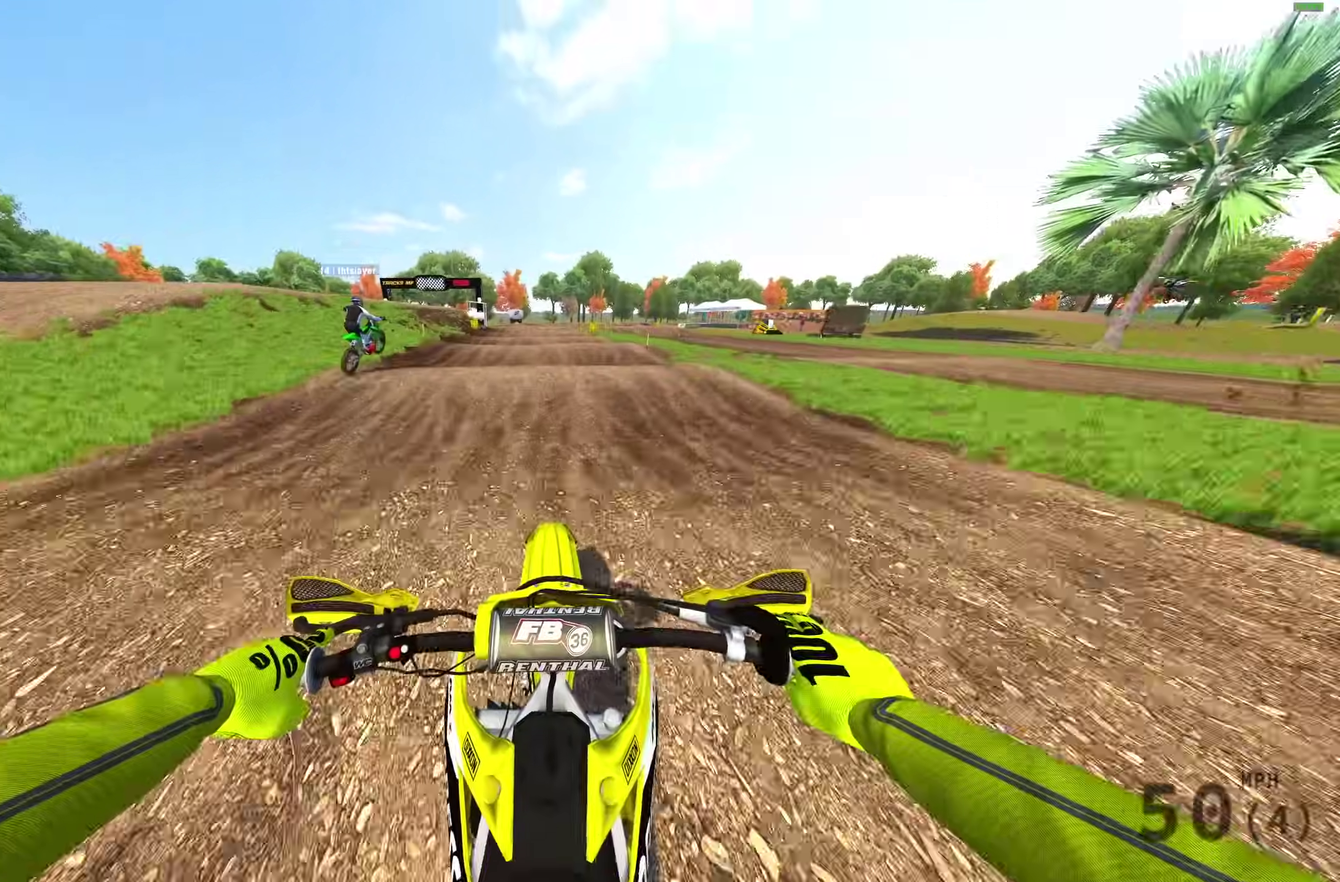
{"dt_ms": 400, "buttons": ["R2"], "left_stick": "up-left", "right_stick": "down", "events": [[117, "R2", "up"], [200, "R2", "down"]]}
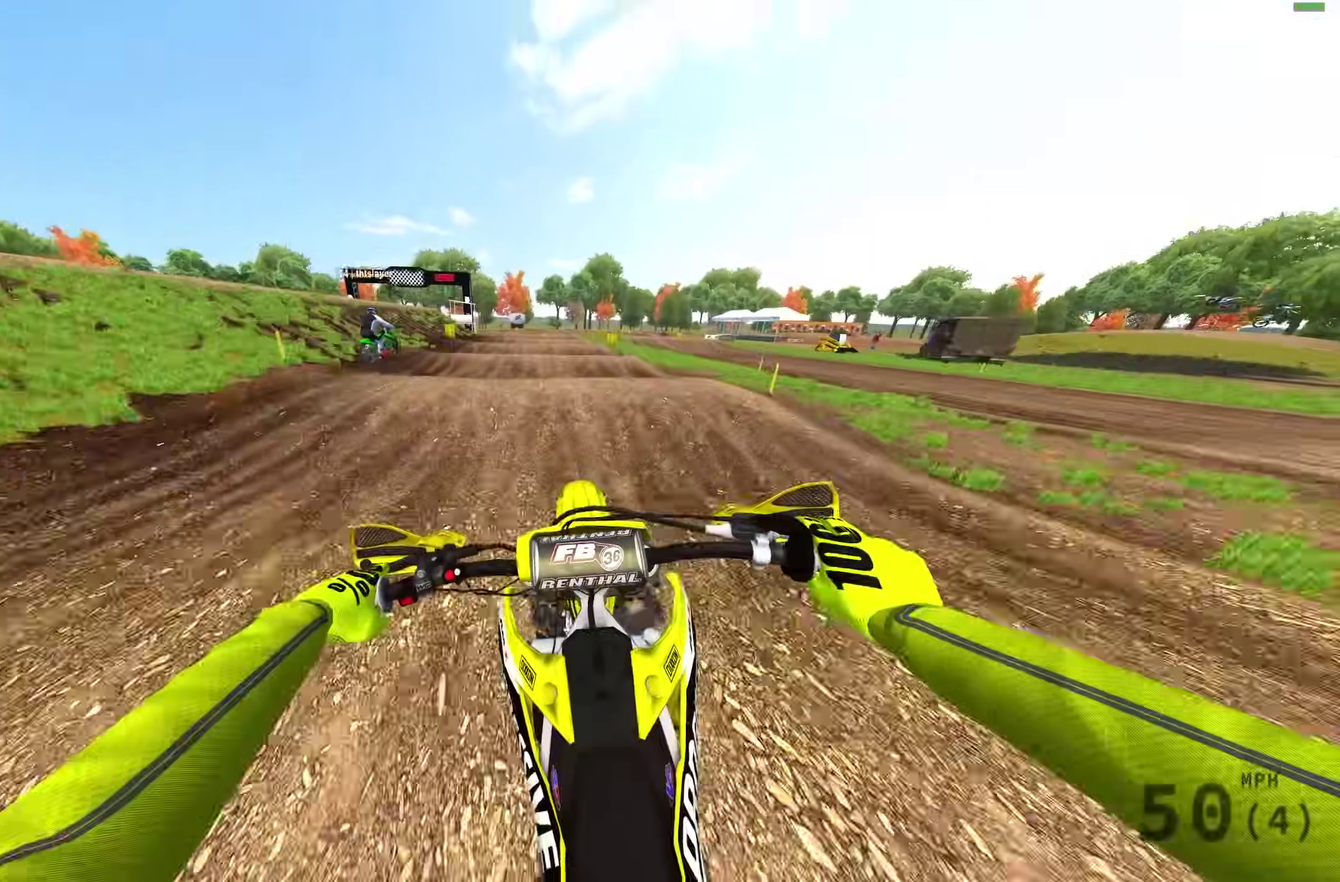
{"dt_ms": 600, "buttons": ["R2"], "left_stick": "center", "right_stick": "down", "events": [[83, "R2", "up"], [317, "R2", "down"], [467, "left_stick", "center"]]}